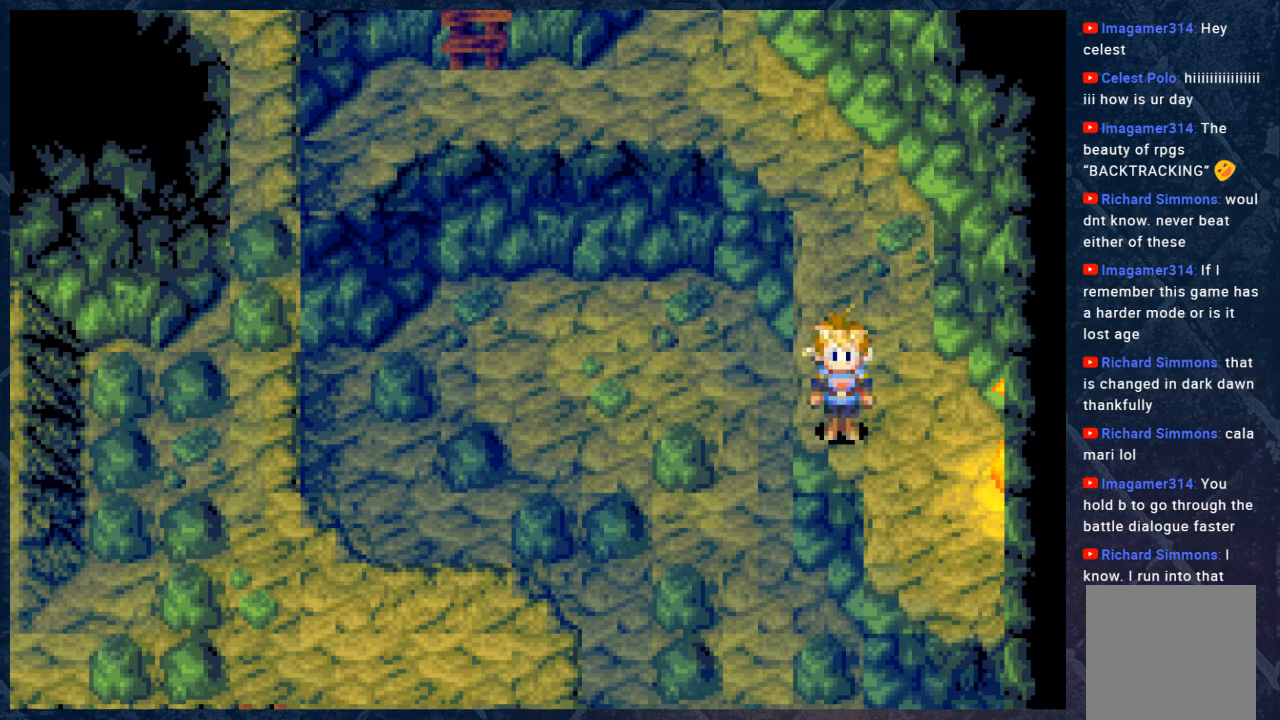
Gameplay with a controller (Xbox layout); each line is a JSON object with the inputs held at the frame after it. "events" lists button and stick changes between this image and that frame as [ms after this image, input, new state], when the widget could be followed in between. Not read: Z.
{"buttons": [], "left_stick": "center", "right_stick": "center", "events": [[250, "A", "down"], [317, "A", "up"]]}
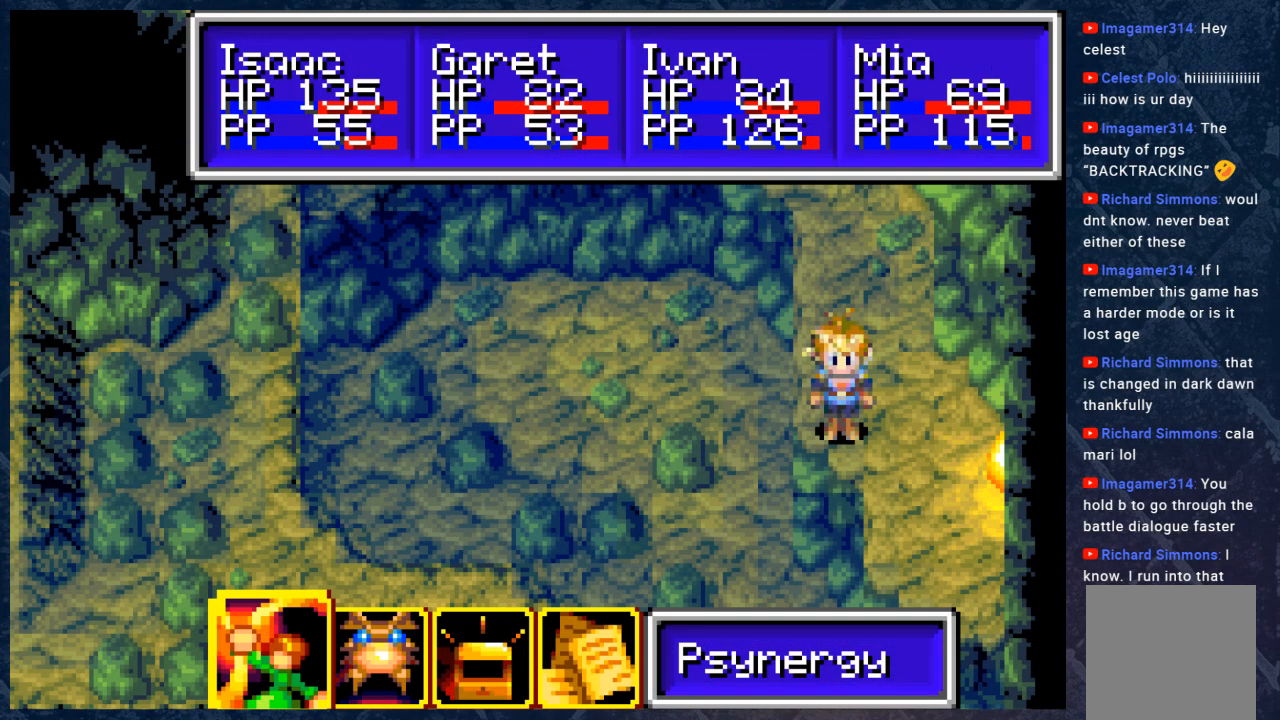
{"buttons": ["B"], "left_stick": "center", "right_stick": "center", "events": [[67, "B", "down"], [83, "left_stick", "down-right"], [183, "left_stick", "center"], [217, "B", "up"], [467, "B", "down"]]}
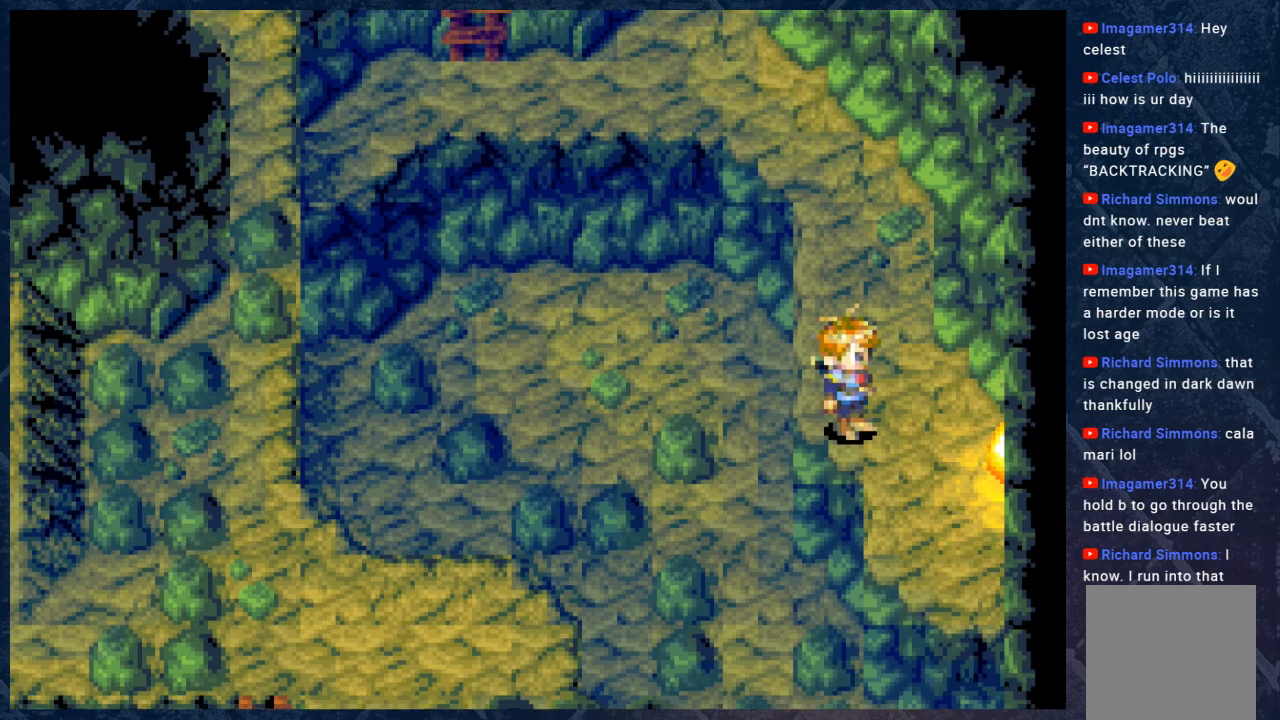
{"buttons": ["B"], "left_stick": "down", "right_stick": "center", "events": [[33, "left_stick", "down"]]}
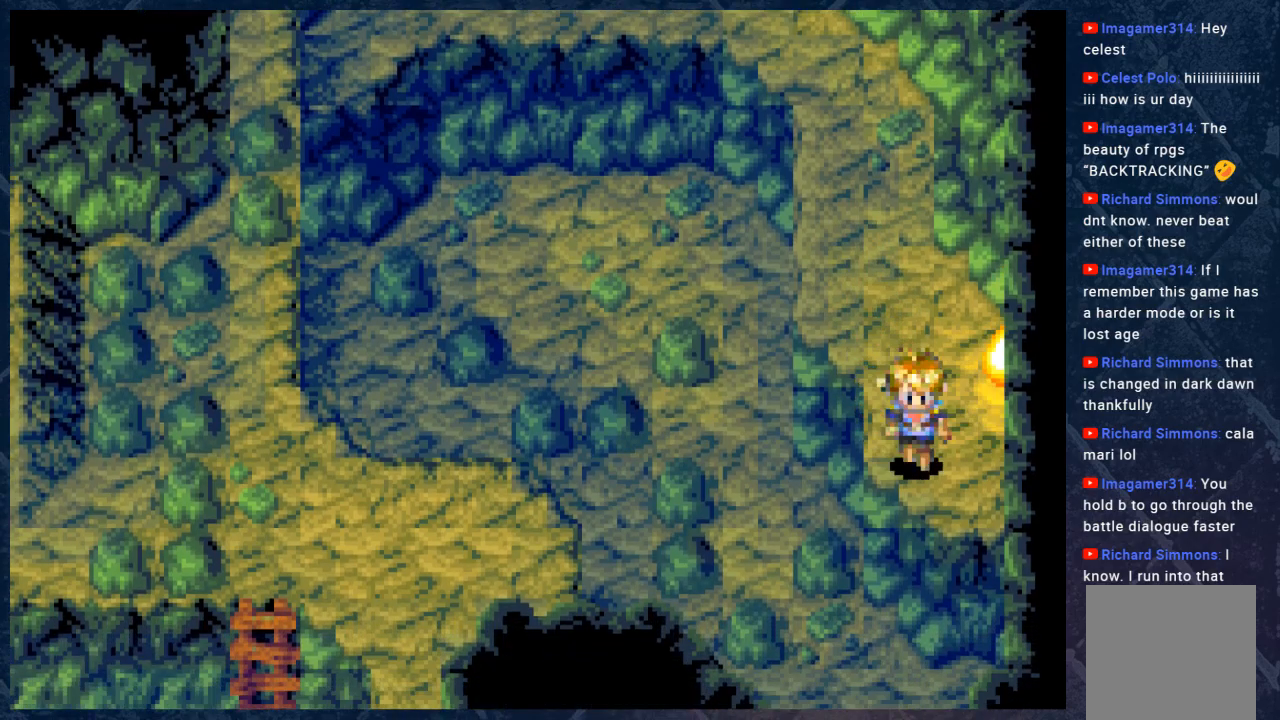
{"buttons": ["B"], "left_stick": "up-left", "right_stick": "center", "events": [[217, "left_stick", "right"], [300, "left_stick", "up"], [450, "left_stick", "up-left"]]}
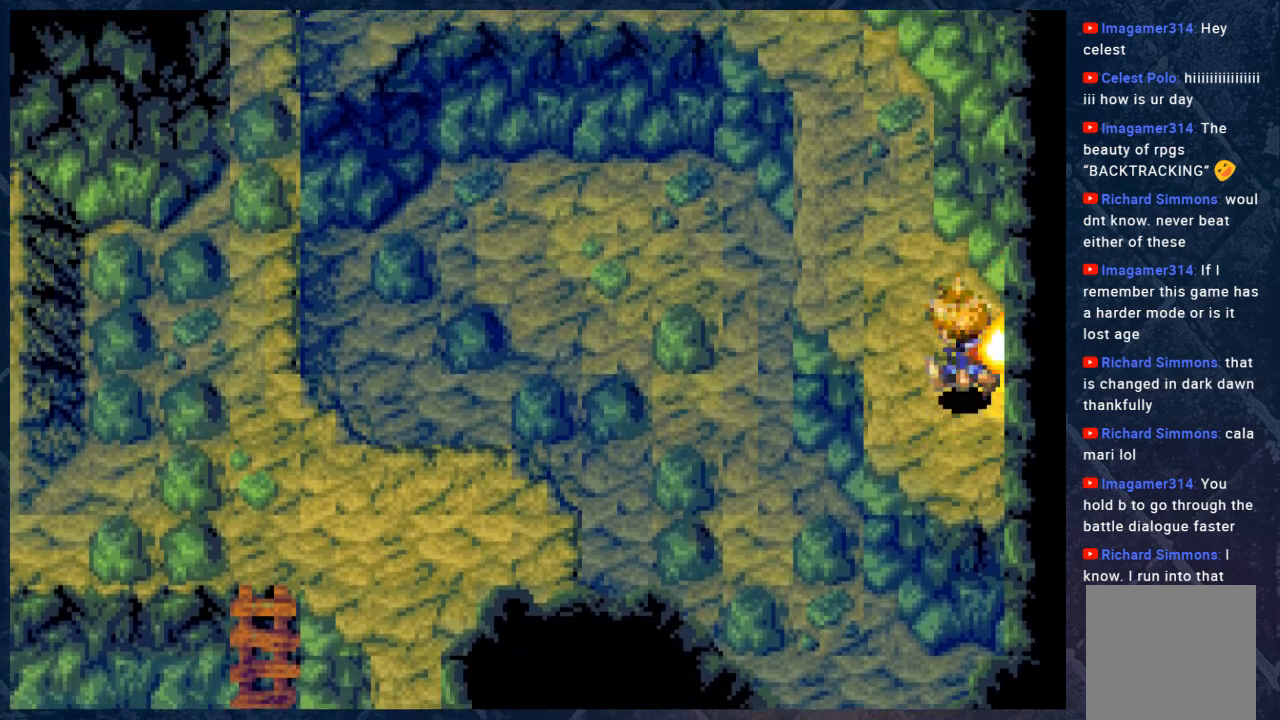
{"buttons": ["B"], "left_stick": "up-left", "right_stick": "center", "events": []}
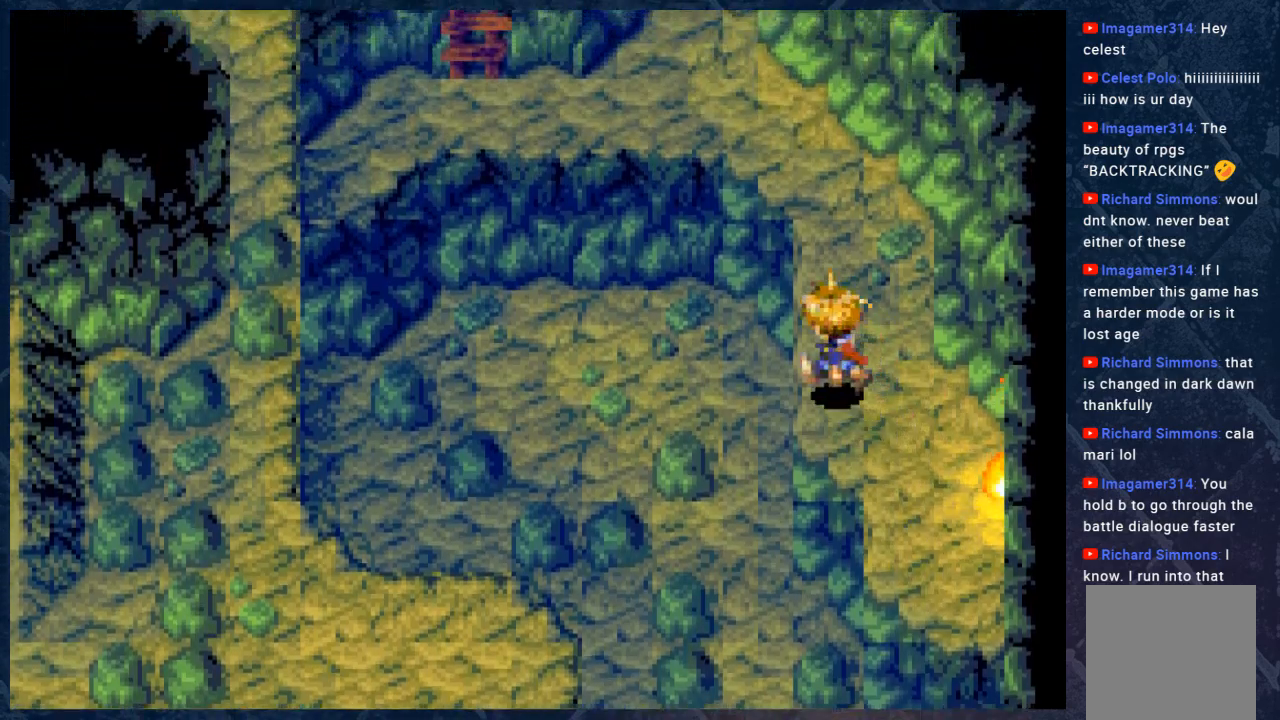
{"buttons": ["B"], "left_stick": "up-left", "right_stick": "center", "events": [[150, "left_stick", "up"], [400, "left_stick", "up-left"]]}
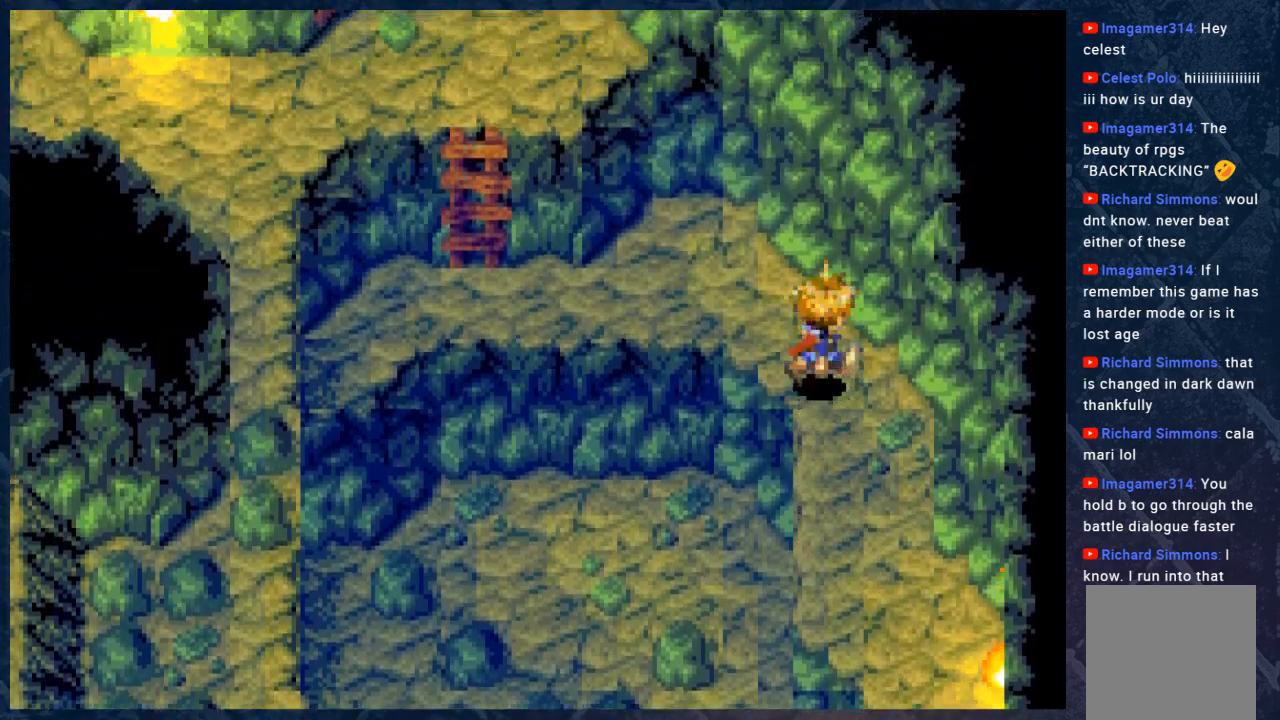
{"buttons": ["B"], "left_stick": "left", "right_stick": "center", "events": [[500, "left_stick", "left"]]}
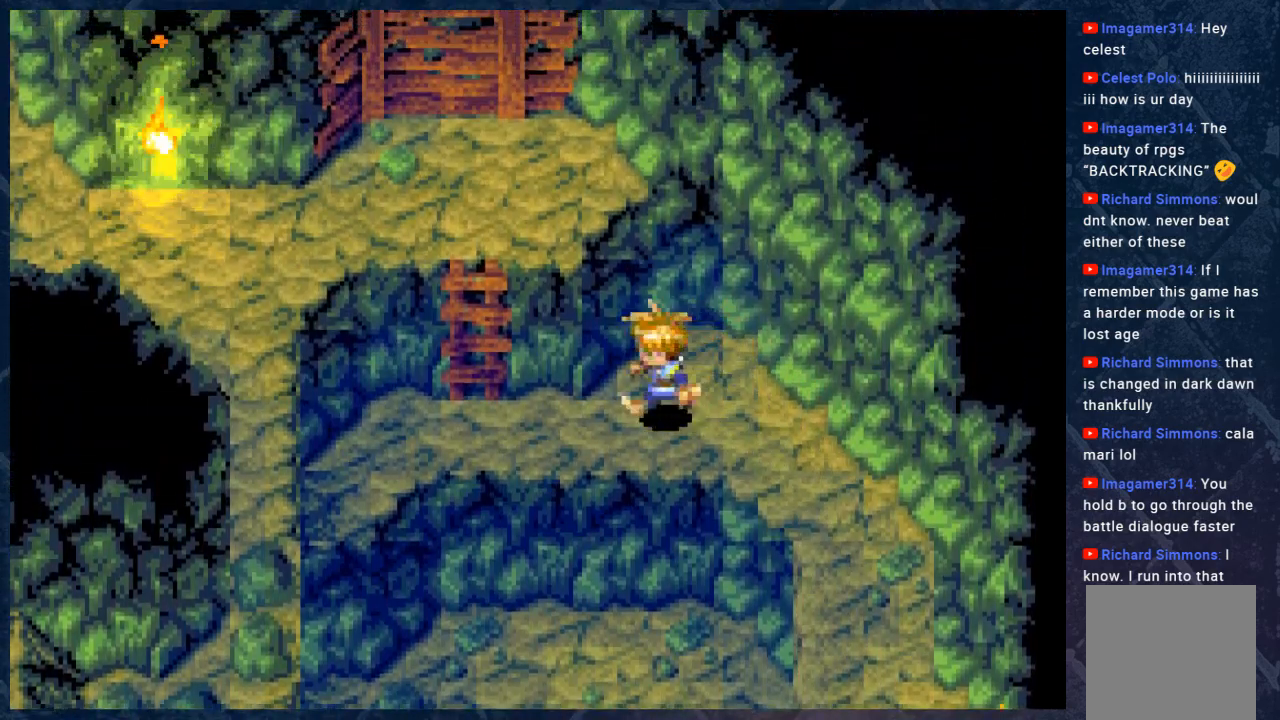
{"buttons": ["B"], "left_stick": "up", "right_stick": "center", "events": [[317, "left_stick", "up-left"], [500, "left_stick", "up"]]}
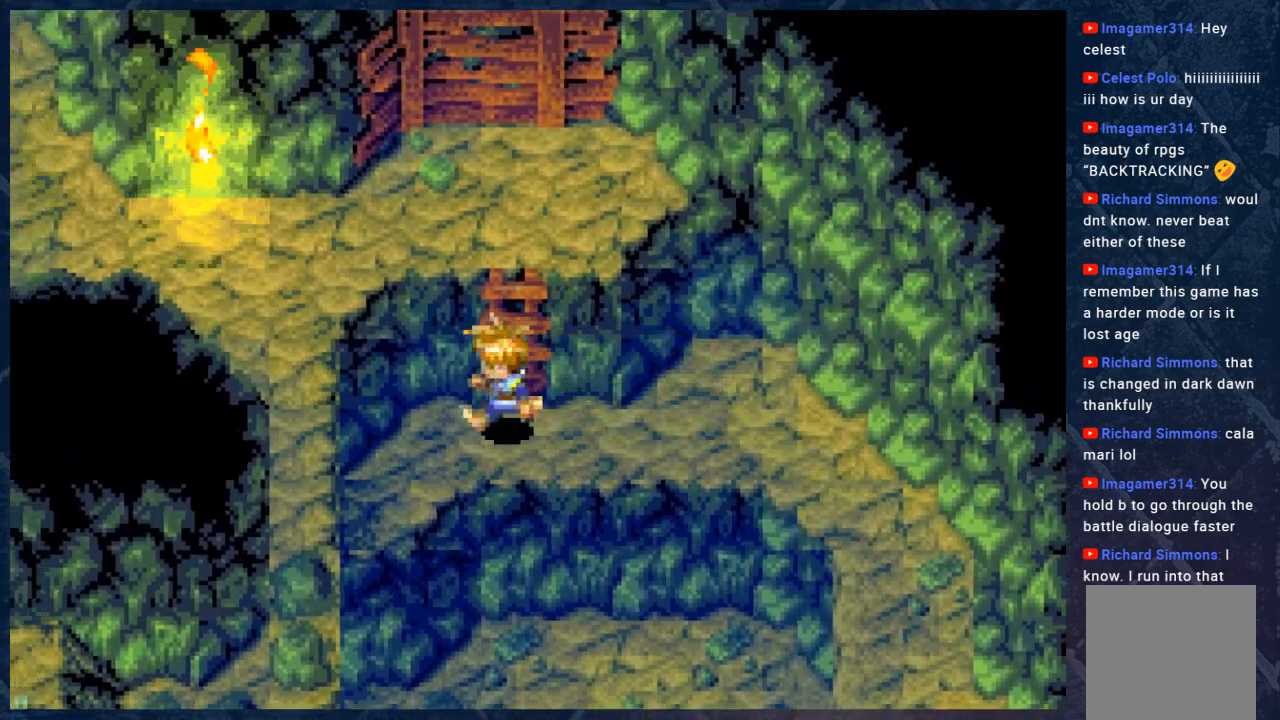
{"buttons": ["B"], "left_stick": "up", "right_stick": "center", "events": []}
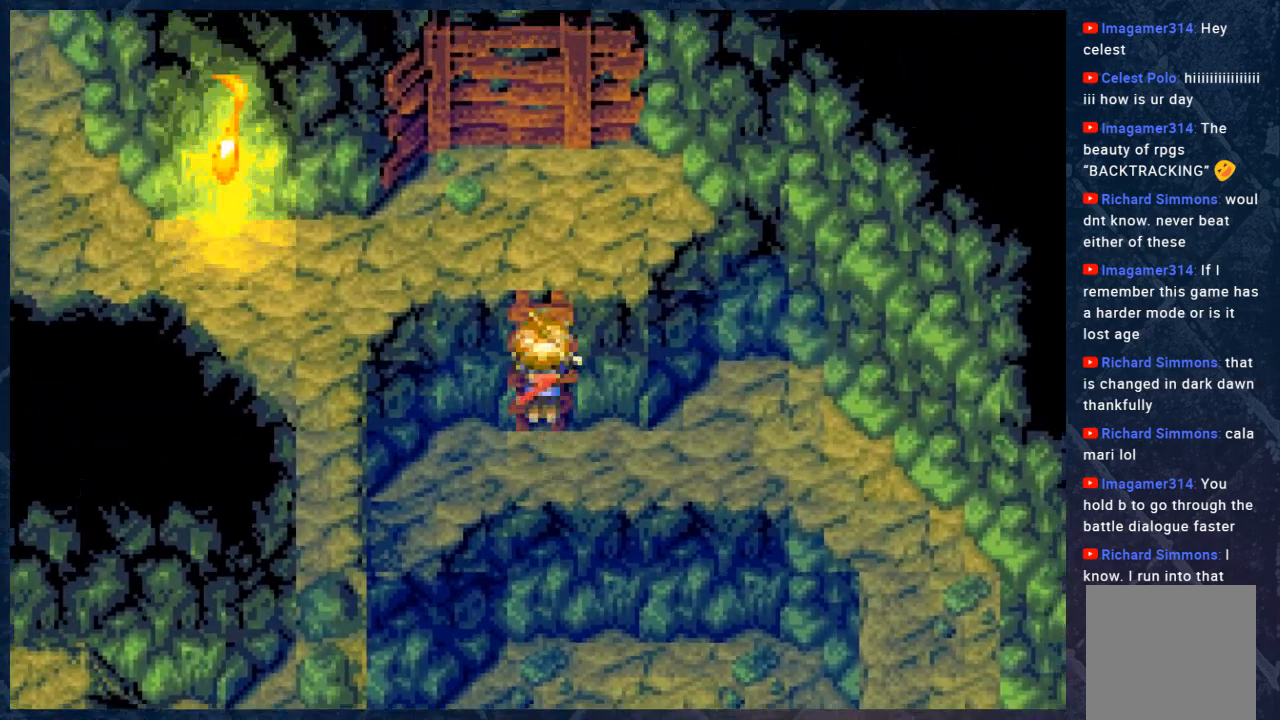
{"buttons": ["B"], "left_stick": "up", "right_stick": "center", "events": []}
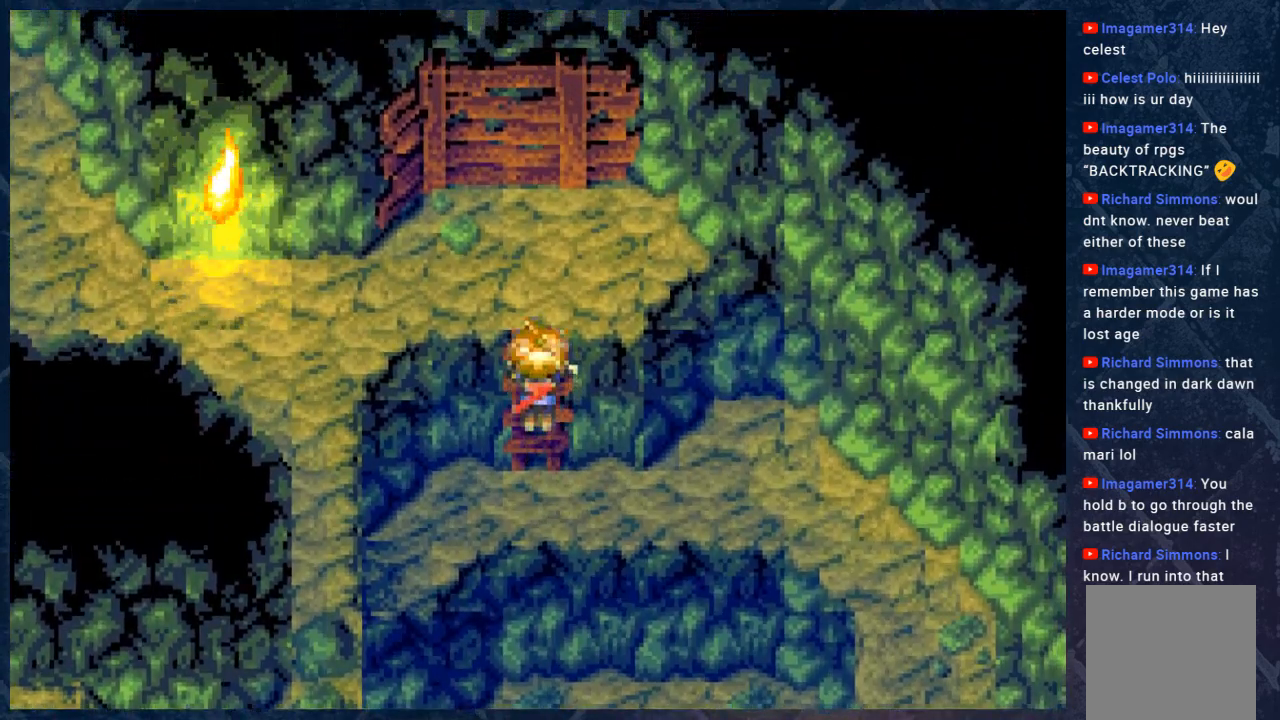
{"buttons": ["B"], "left_stick": "up-left", "right_stick": "center", "events": [[83, "left_stick", "up-left"]]}
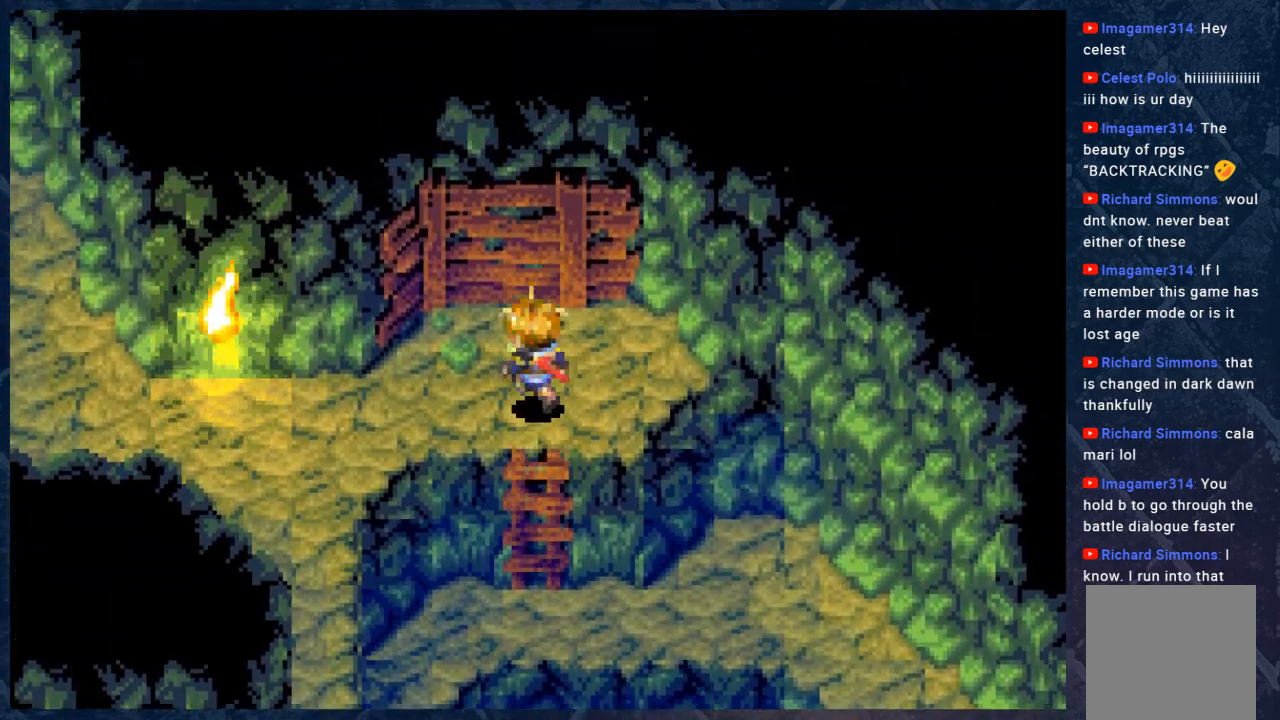
{"buttons": ["B"], "left_stick": "left", "right_stick": "center", "events": [[100, "left_stick", "left"]]}
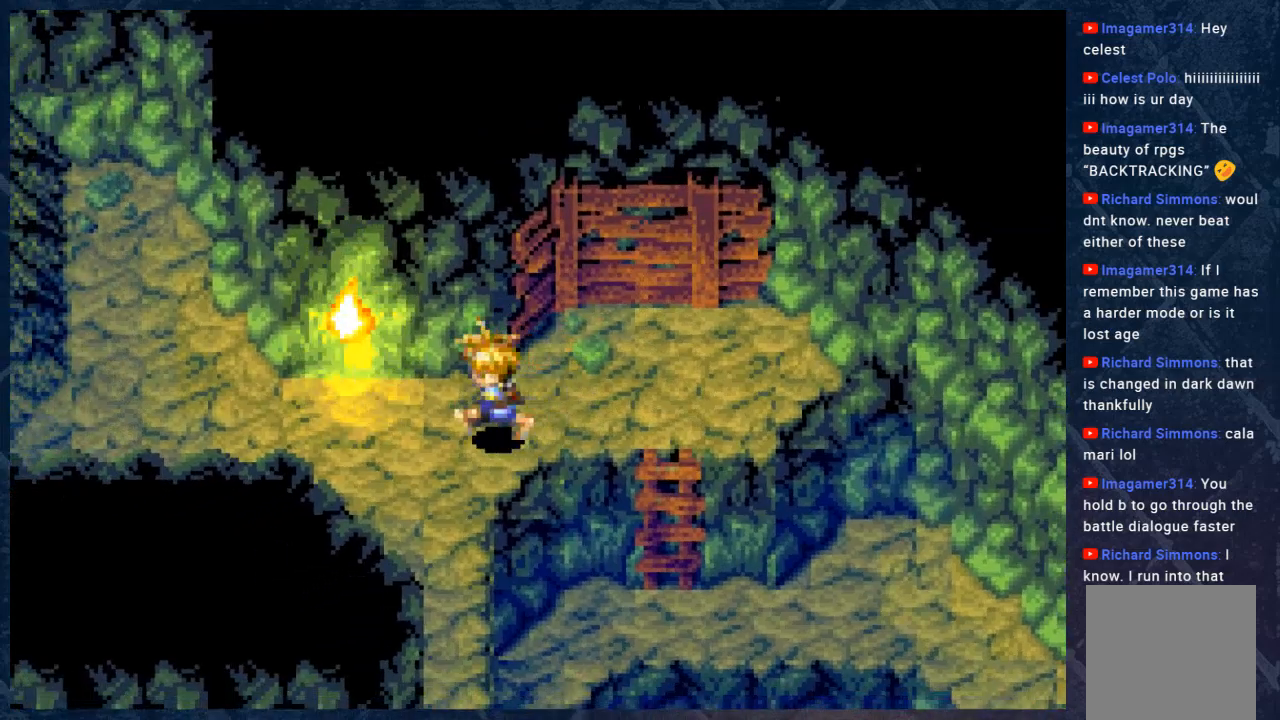
{"buttons": ["B"], "left_stick": "left", "right_stick": "center", "events": []}
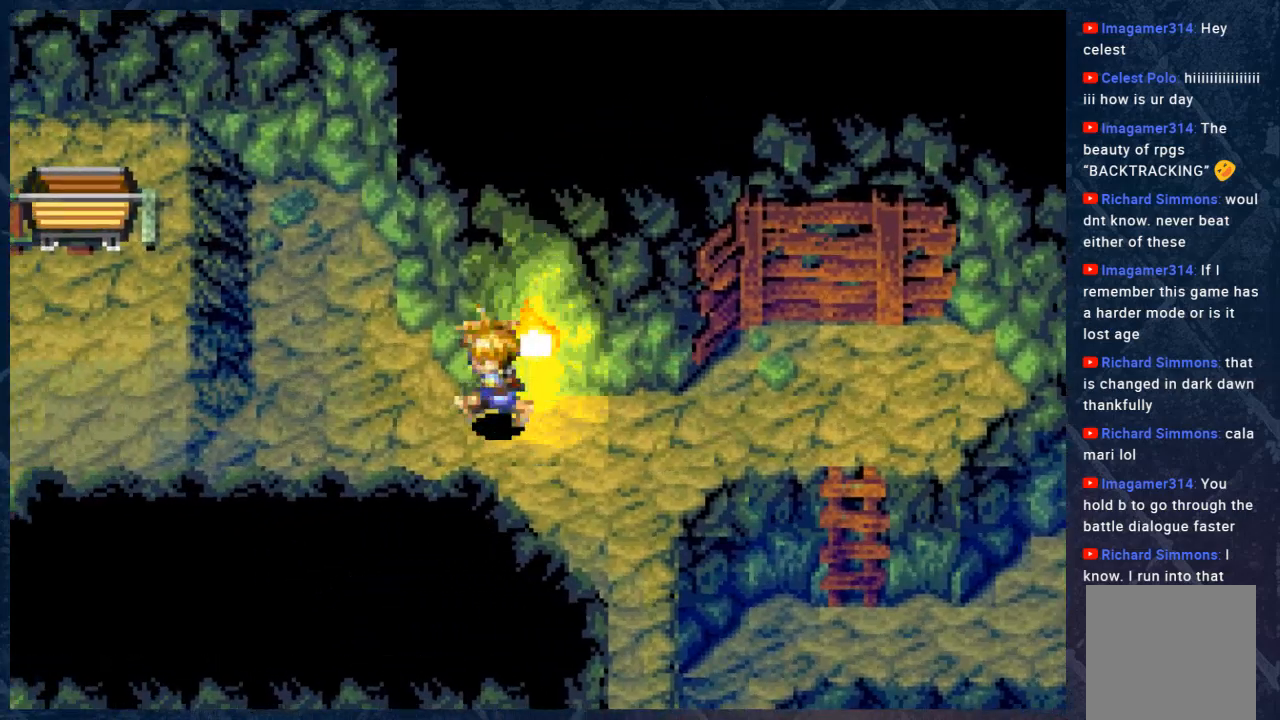
{"buttons": ["B"], "left_stick": "left", "right_stick": "center", "events": []}
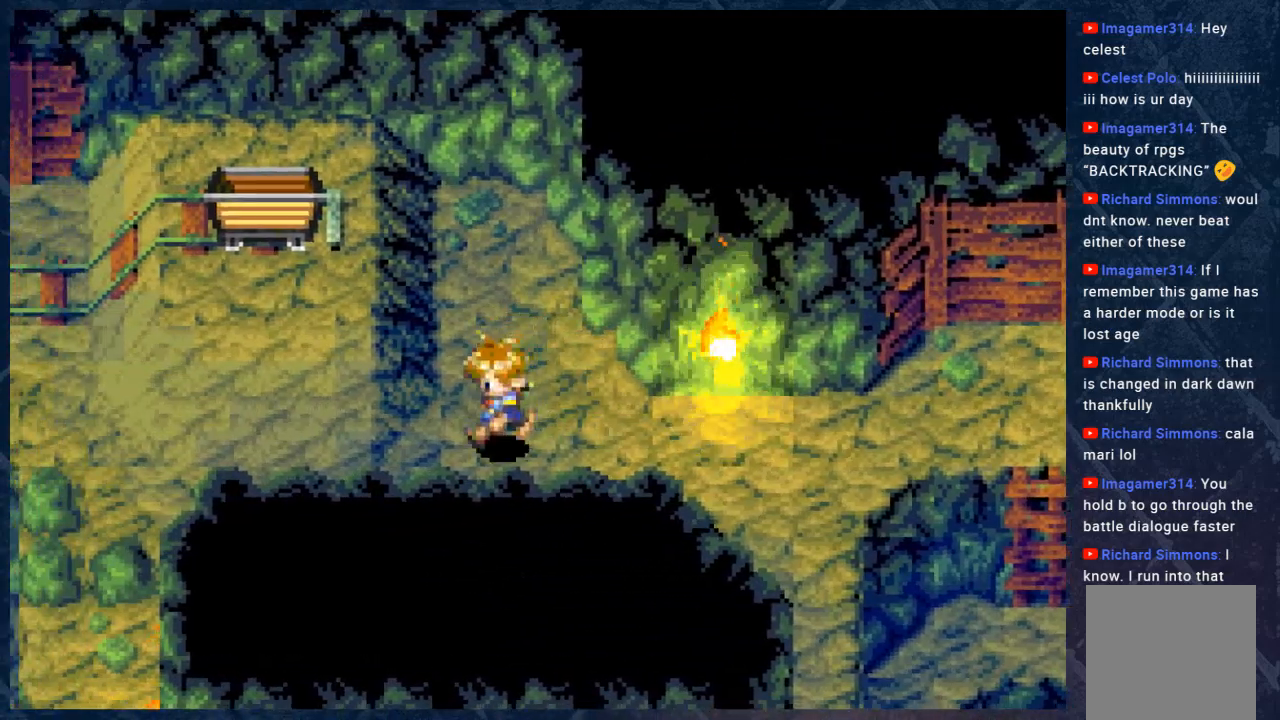
{"buttons": ["B"], "left_stick": "left", "right_stick": "center", "events": []}
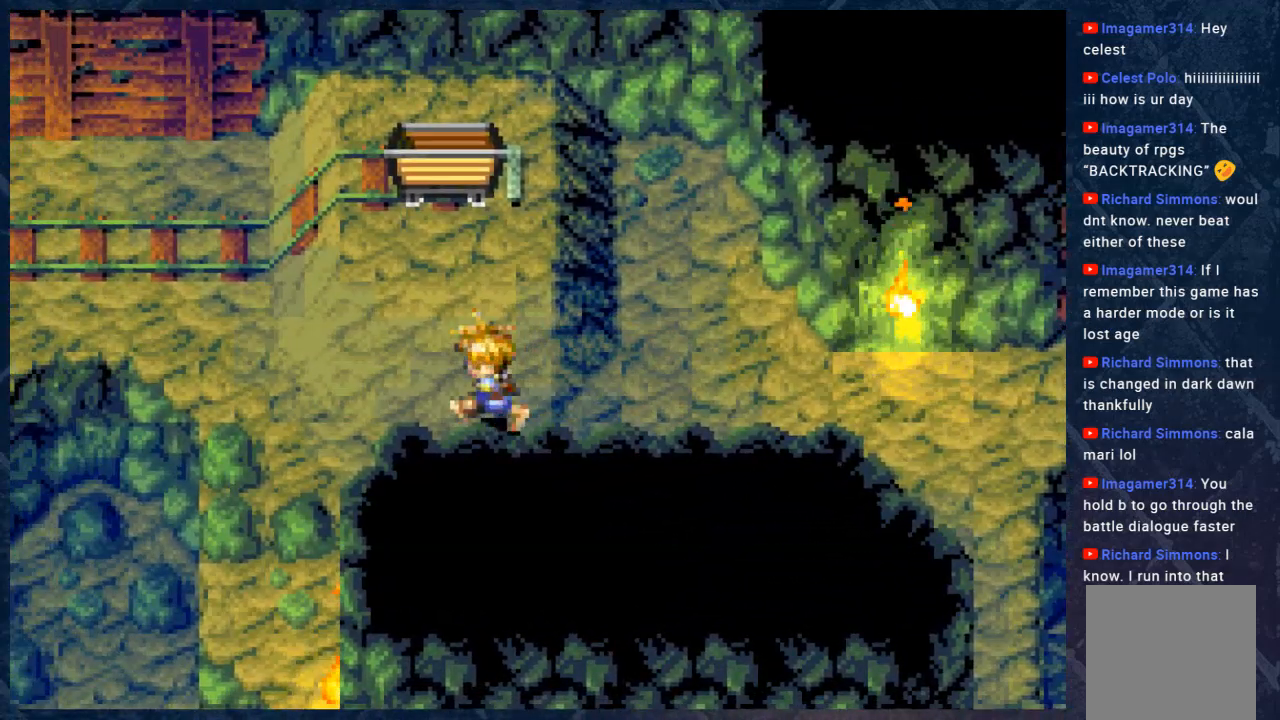
{"buttons": ["B"], "left_stick": "up-left", "right_stick": "center", "events": [[317, "left_stick", "up-left"]]}
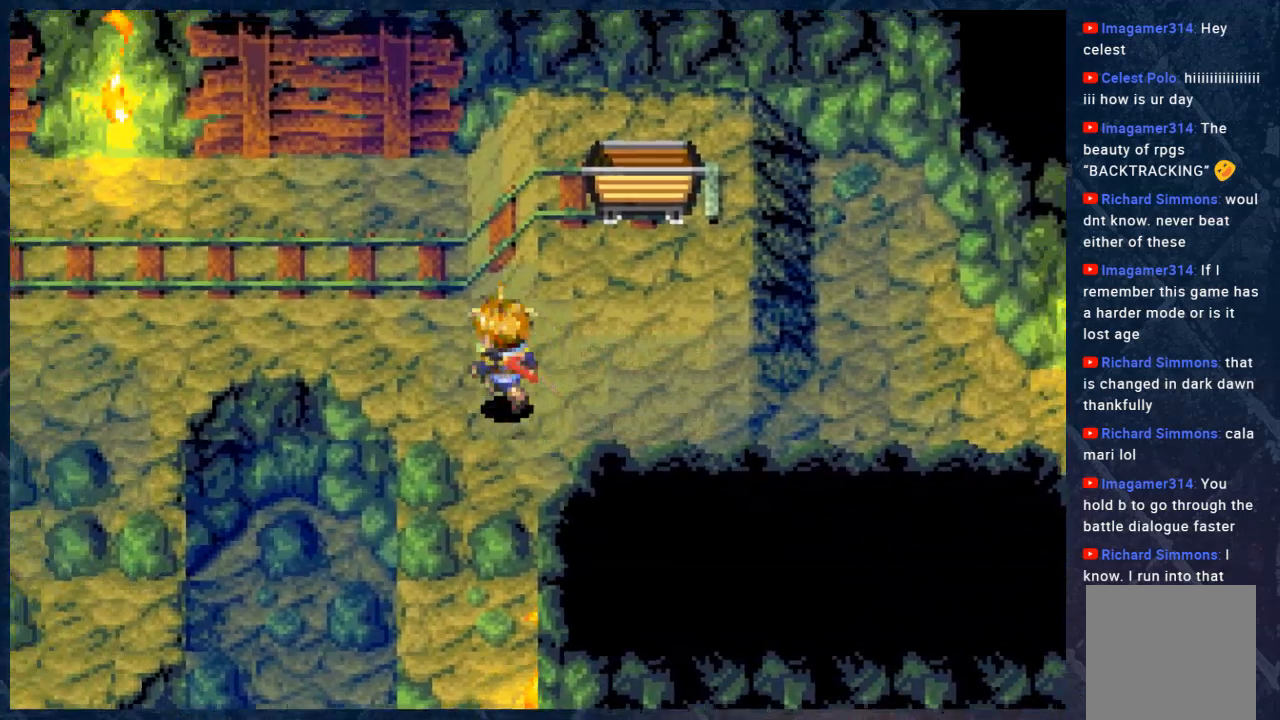
{"buttons": ["B"], "left_stick": "left", "right_stick": "center", "events": [[483, "left_stick", "left"]]}
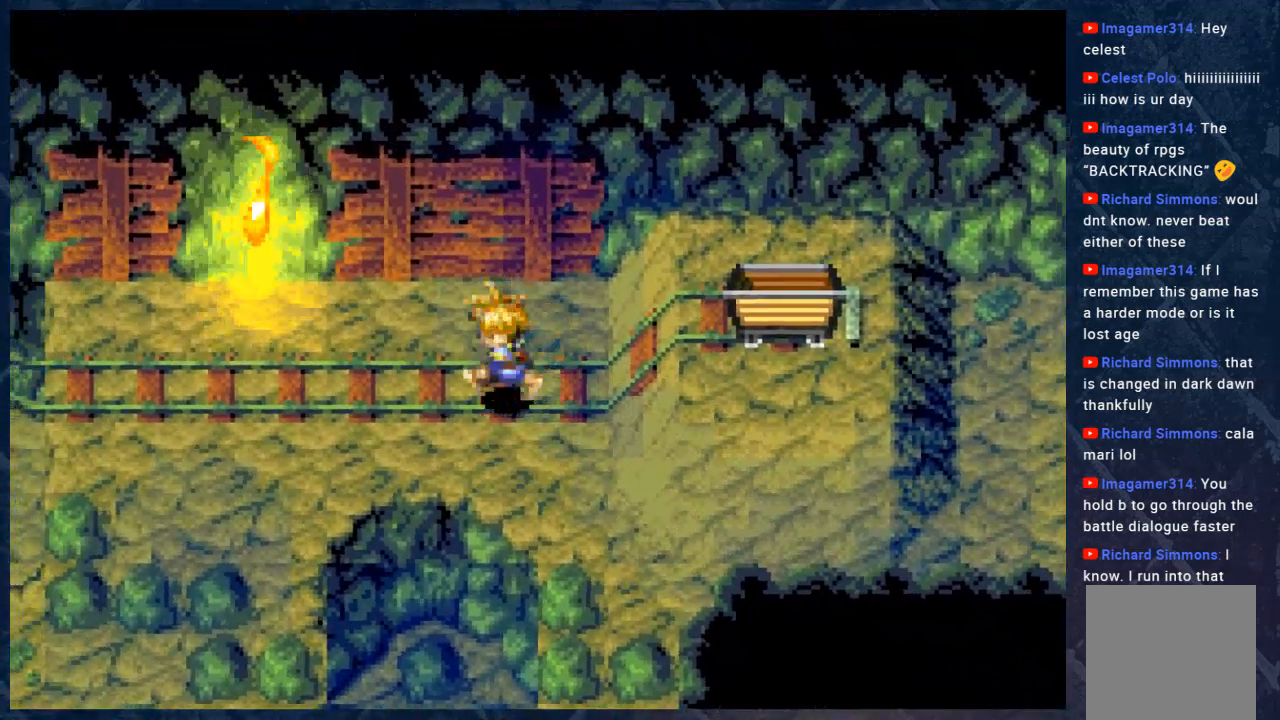
{"buttons": ["B"], "left_stick": "left", "right_stick": "center", "events": []}
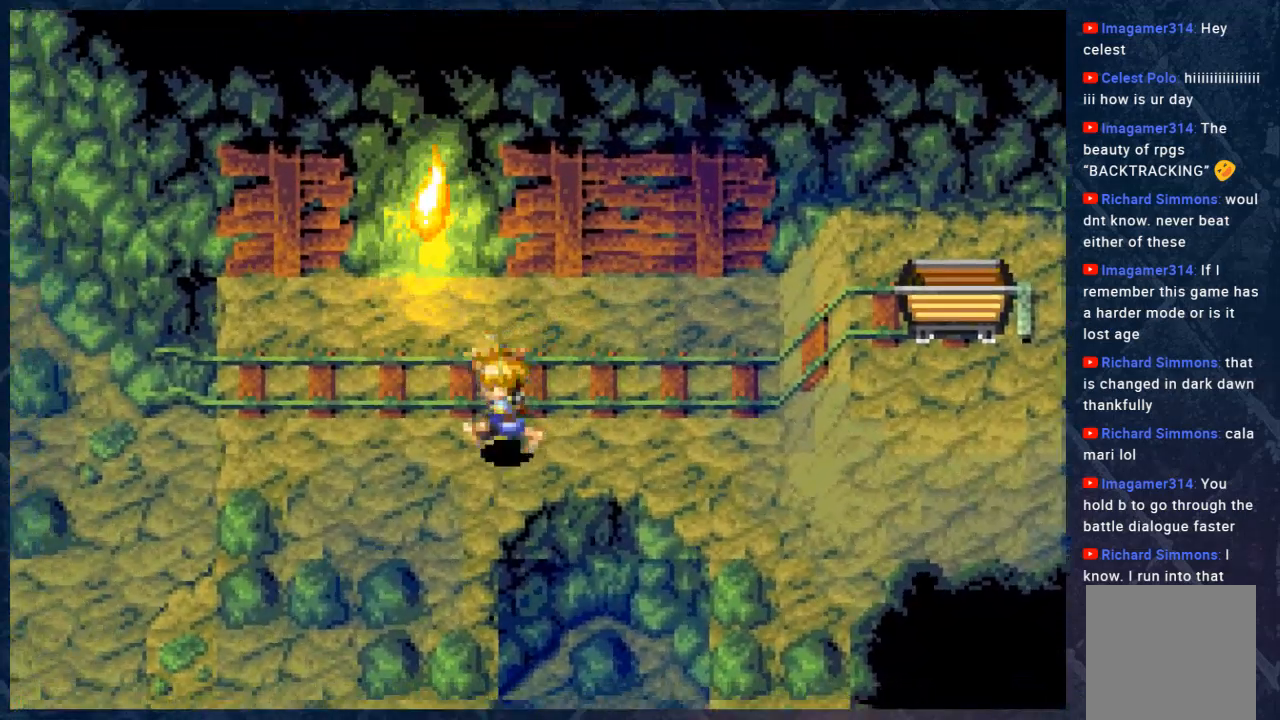
{"buttons": ["B"], "left_stick": "up-right", "right_stick": "center", "events": [[150, "left_stick", "center"], [217, "left_stick", "up-right"]]}
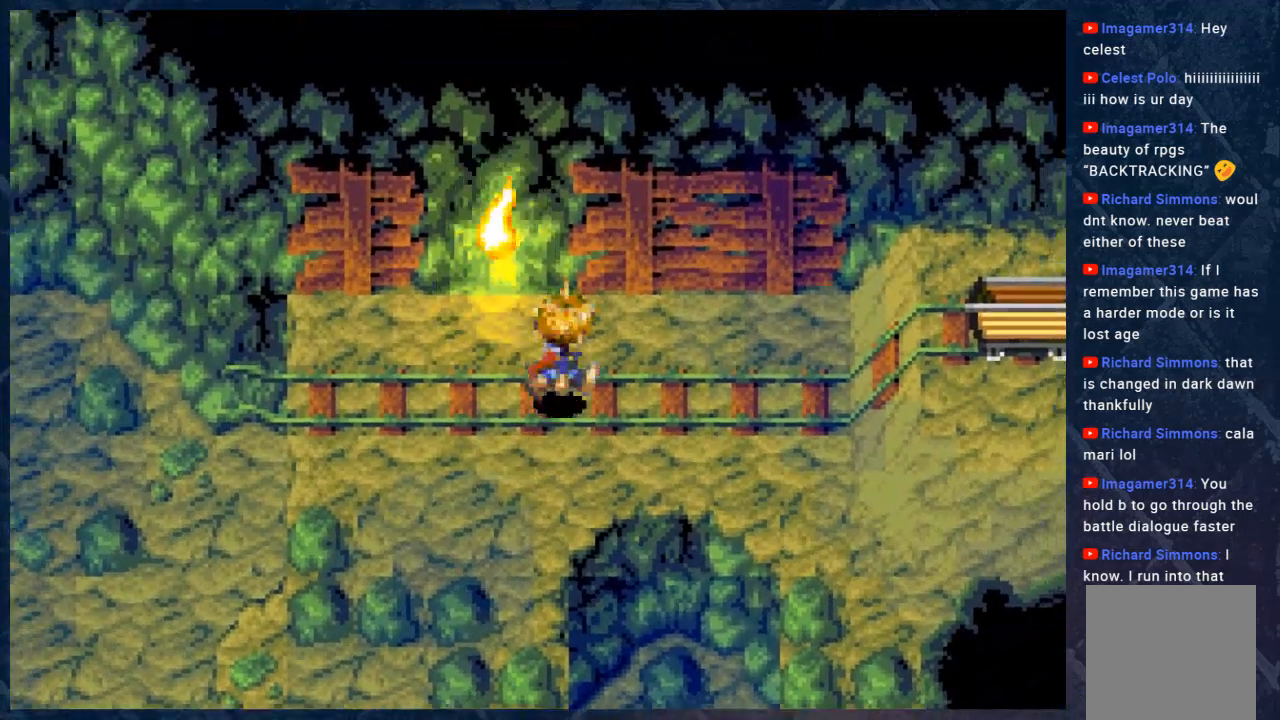
{"buttons": ["B"], "left_stick": "right", "right_stick": "center", "events": [[100, "left_stick", "right"]]}
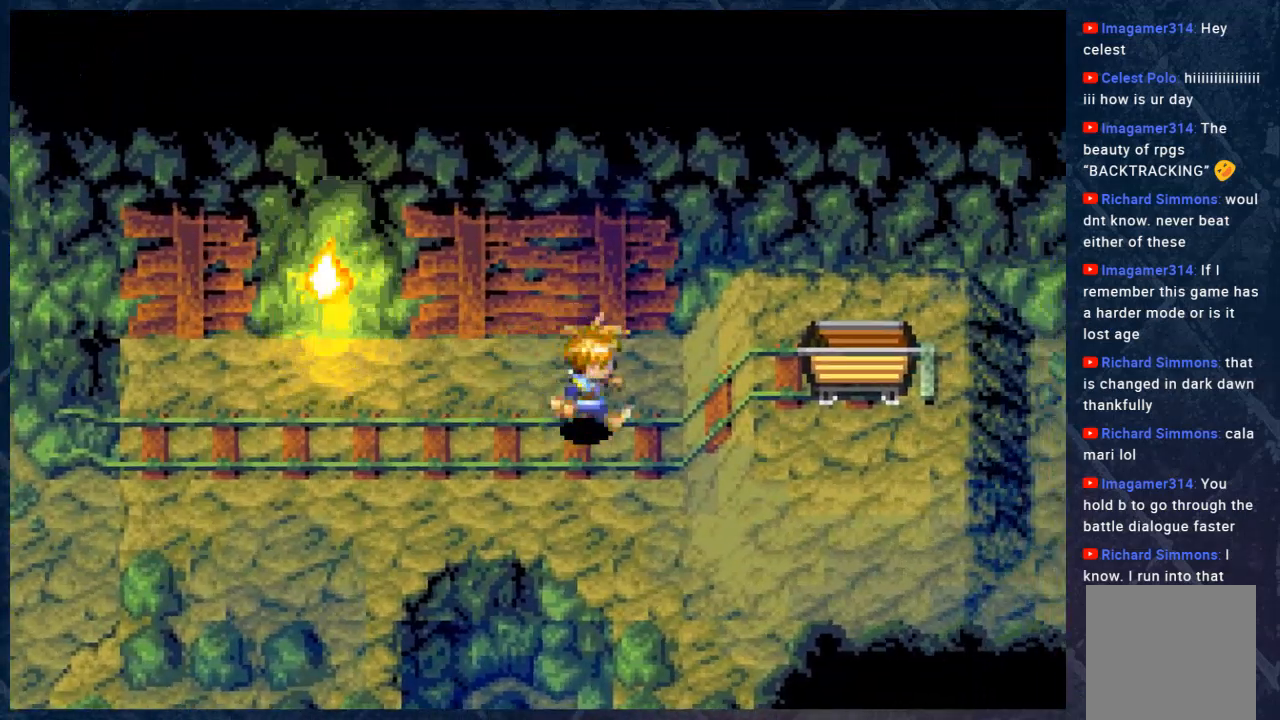
{"buttons": ["B"], "left_stick": "right", "right_stick": "center", "events": [[200, "left_stick", "down-right"], [433, "left_stick", "right"]]}